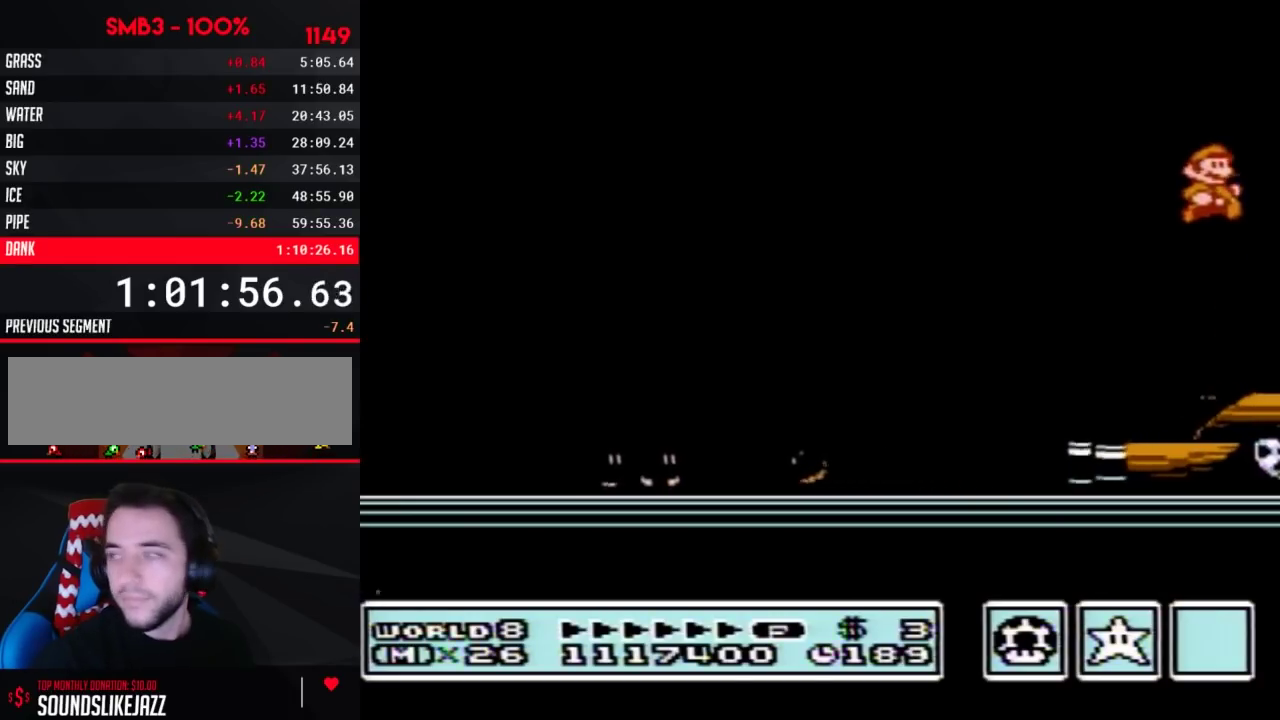
Gameplay with a controller (Nintendo layout); each line is a JSON object with the inputs held at the frame after it. "events" lists button and stick changes between this image and that frame as [ms after this image, input, new state], when the widget could be followed in between. Not read: L3 R3.
{"buttons": ["DPAD_RIGHT"], "events": [[150, "B", "down"], [183, "B", "up"], [233, "B", "down"], [267, "B", "up"], [333, "B", "down"], [400, "B", "up"], [433, "B", "down"], [483, "B", "up"]]}
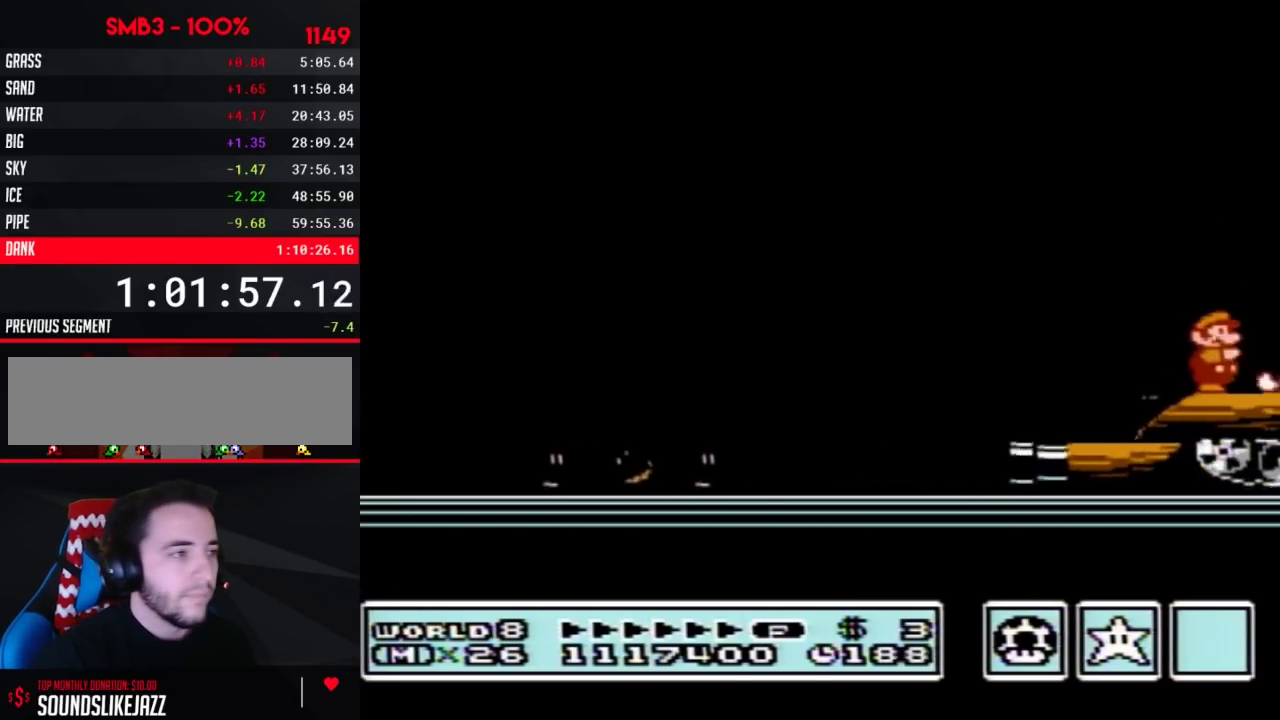
{"buttons": ["DPAD_RIGHT"], "events": [[17, "B", "down"], [83, "B", "up"], [117, "B", "down"], [183, "B", "up"], [317, "B", "down"], [350, "B", "up"], [383, "B", "down"], [450, "B", "up"], [483, "B", "down"], [500, "B", "up"]]}
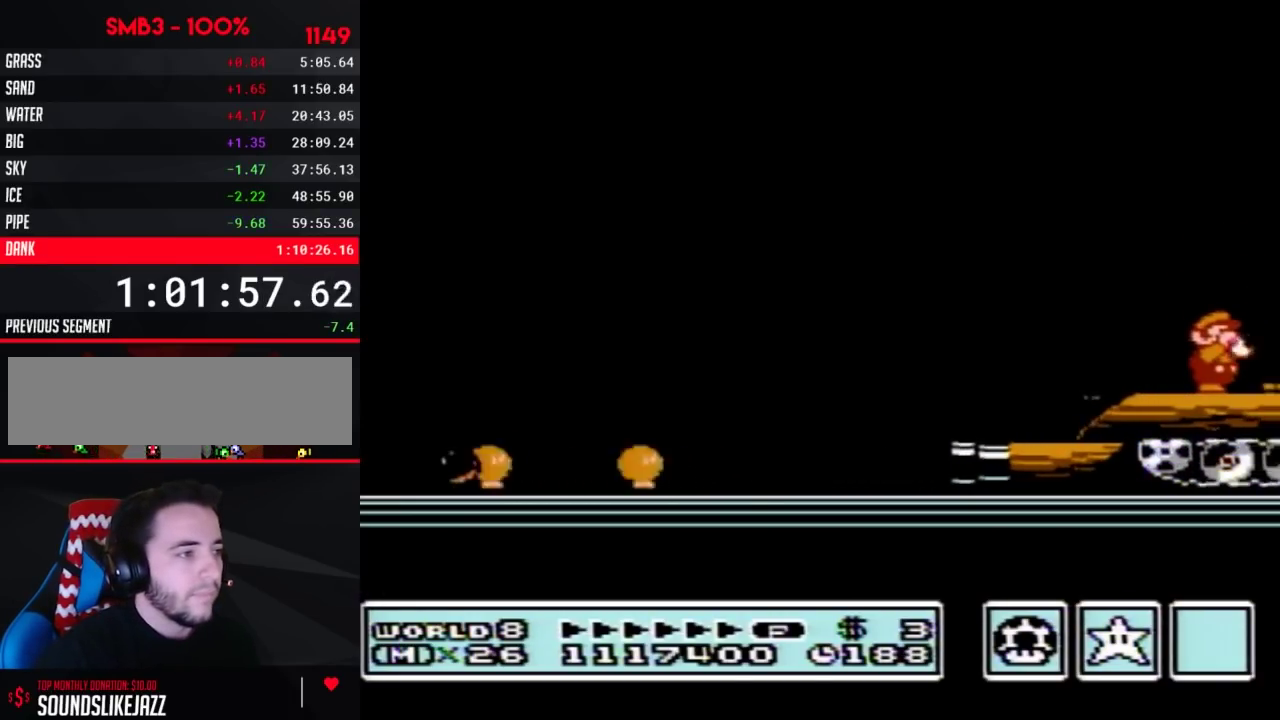
{"buttons": ["B", "DPAD_RIGHT"], "events": [[67, "B", "down"], [100, "B", "up"], [133, "B", "down"], [200, "B", "up"], [250, "B", "down"], [283, "B", "up"], [317, "B", "down"], [383, "B", "up"], [500, "B", "down"]]}
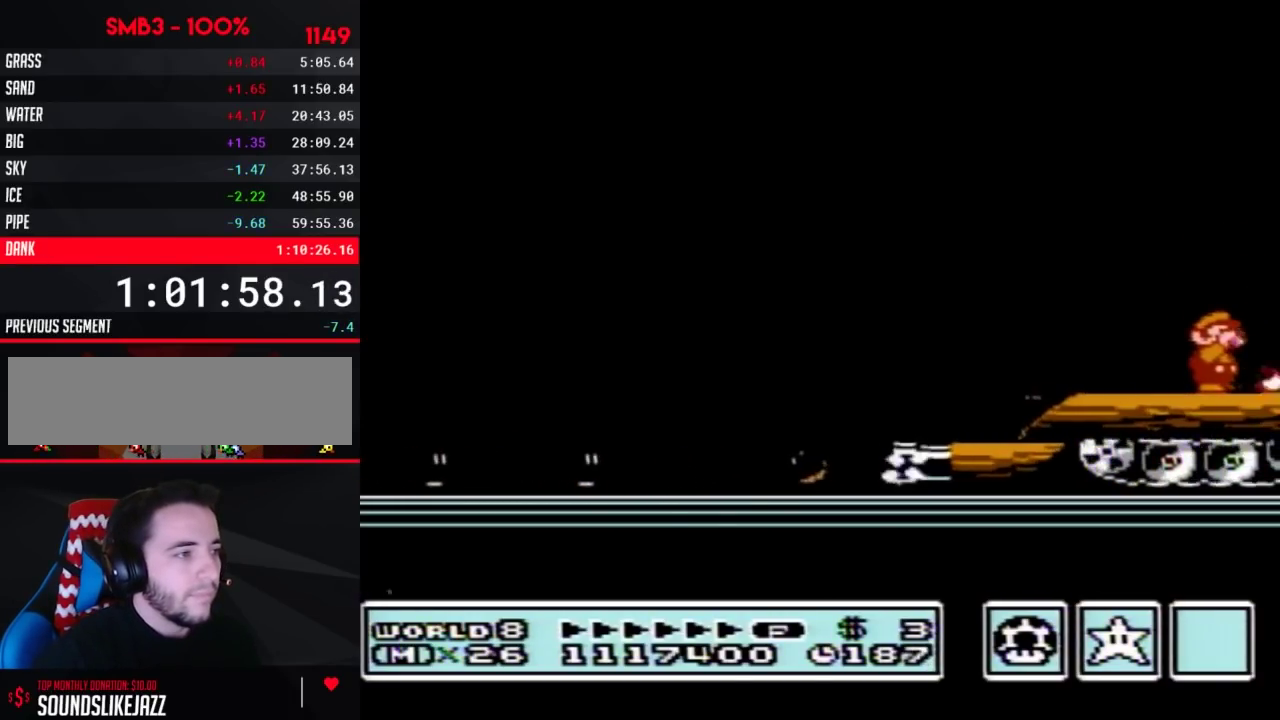
{"buttons": ["DPAD_RIGHT"], "events": [[33, "B", "up"], [100, "B", "down"], [133, "B", "up"], [200, "B", "down"], [233, "B", "up"], [250, "B", "down"], [317, "B", "up"], [350, "B", "down"], [383, "B", "up"], [450, "B", "down"], [500, "B", "up"]]}
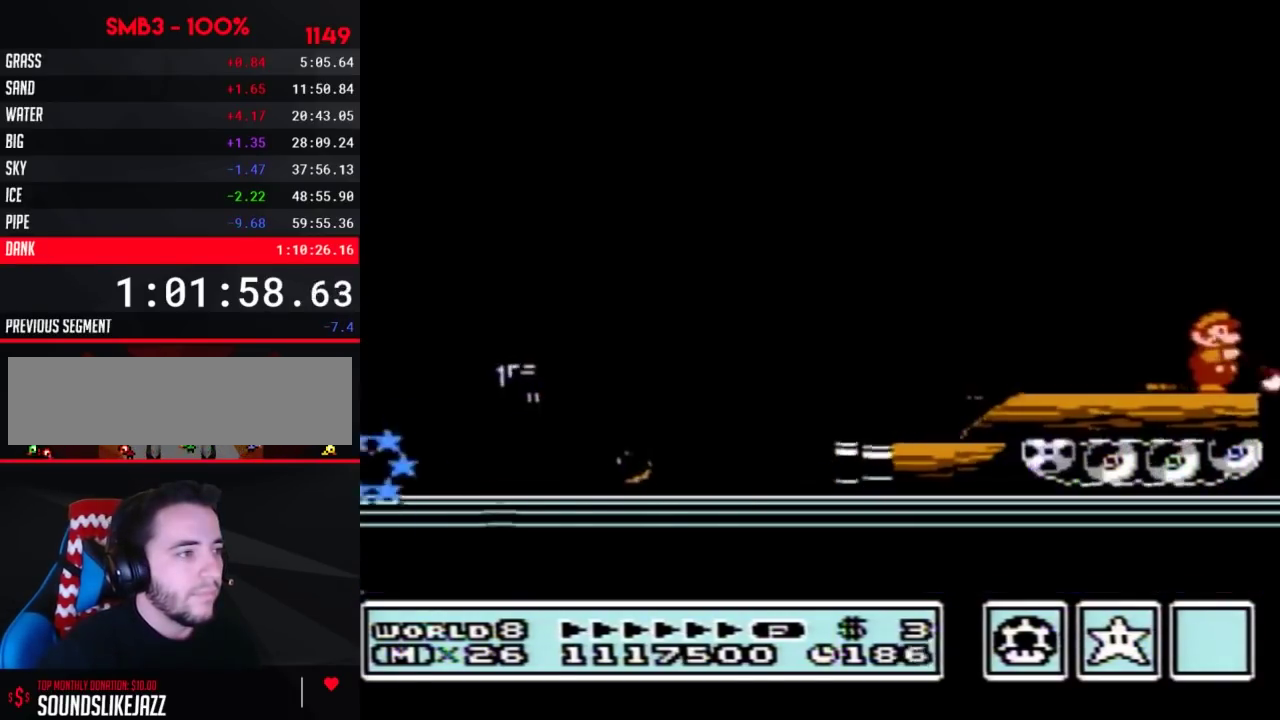
{"buttons": ["A", "B", "DPAD_RIGHT"], "events": [[33, "B", "down"], [67, "B", "up"], [250, "B", "down"], [483, "A", "down"]]}
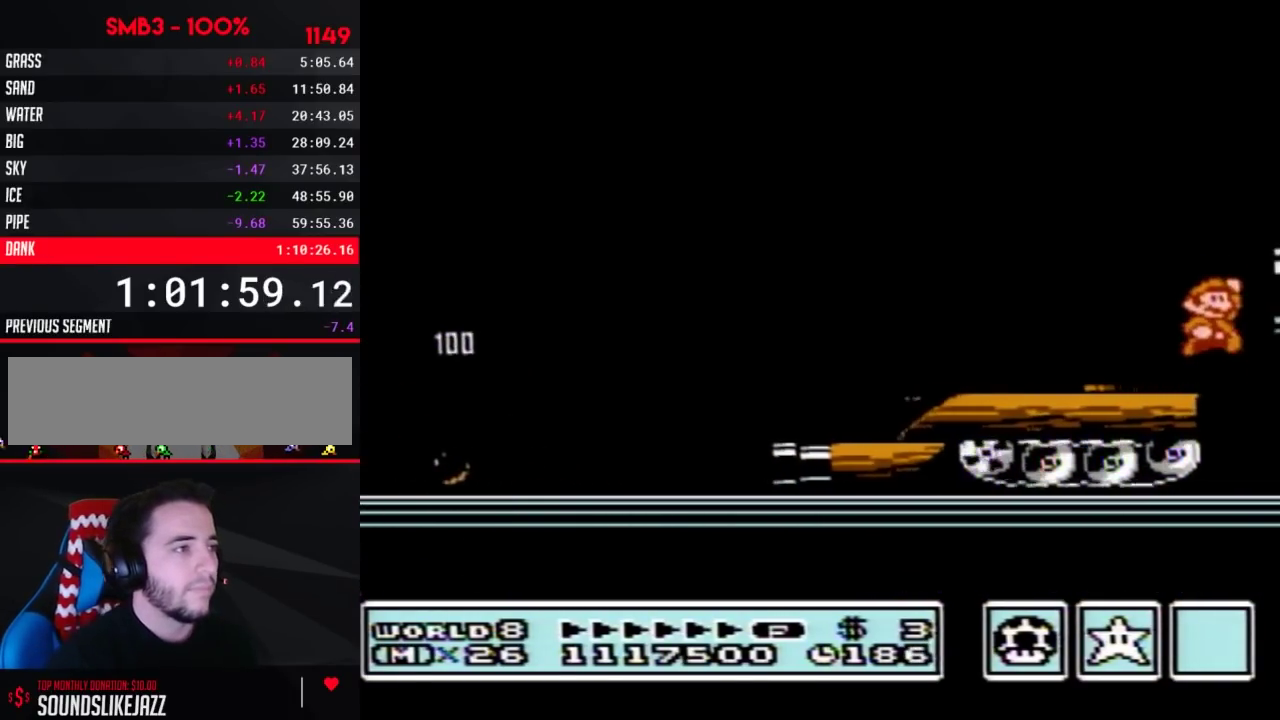
{"buttons": ["DPAD_RIGHT"], "events": [[283, "A", "up"], [283, "B", "up"]]}
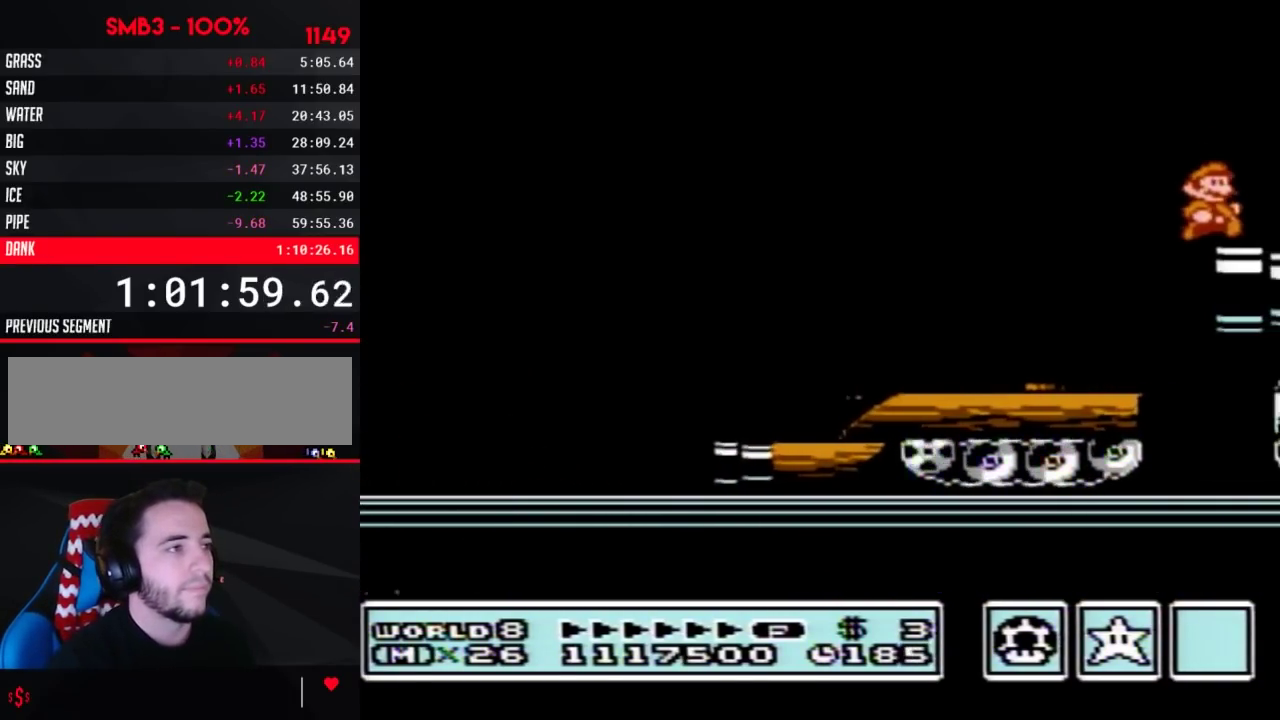
{"buttons": ["A", "B"], "events": [[67, "DPAD_RIGHT", "up"], [100, "A", "down"], [133, "B", "down"], [167, "B", "up"], [250, "B", "down"], [283, "B", "up"], [317, "A", "up"], [350, "A", "down"], [383, "B", "down"], [417, "A", "up"], [467, "A", "down"], [467, "B", "up"], [500, "B", "down"]]}
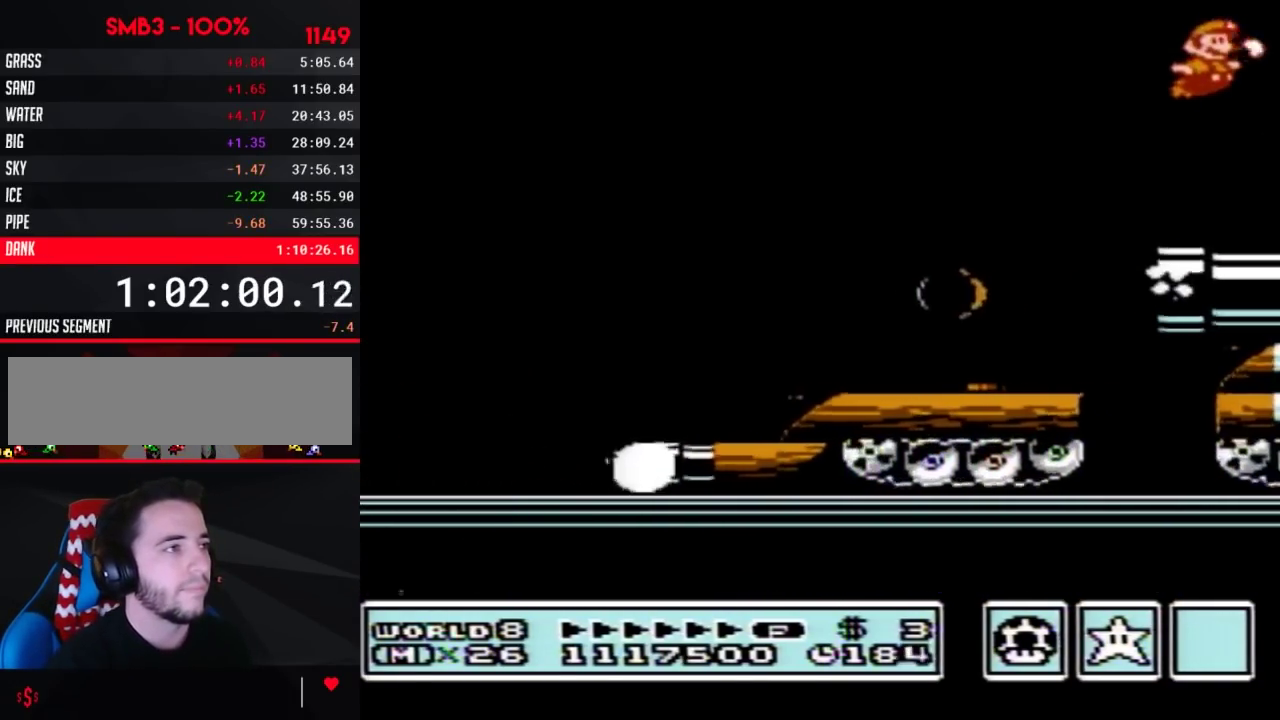
{"buttons": ["B", "DPAD_RIGHT"], "events": [[33, "A", "up"], [67, "A", "down"], [67, "B", "up"], [100, "B", "down"], [133, "B", "up"], [233, "B", "down"], [283, "B", "up"], [317, "A", "up"], [317, "DPAD_RIGHT", "down"], [450, "B", "down"]]}
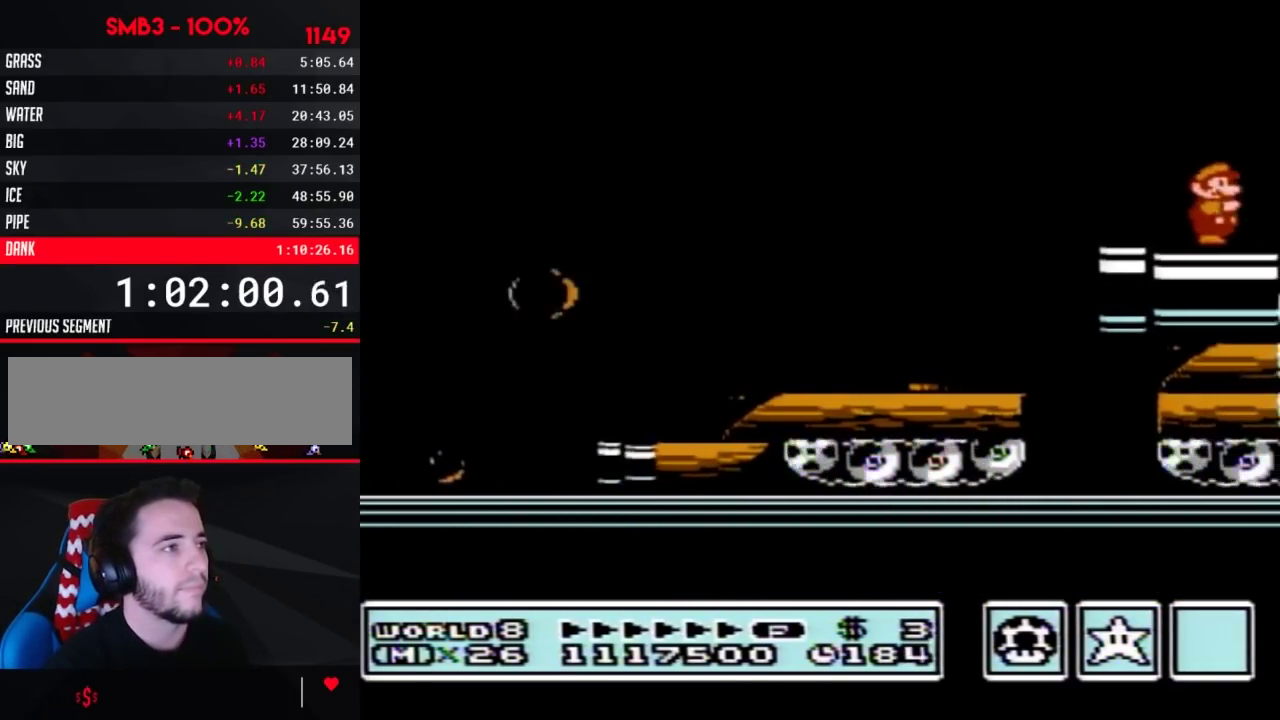
{"buttons": ["DPAD_RIGHT"], "events": [[200, "A", "down"], [283, "DPAD_RIGHT", "up"], [317, "A", "up"], [350, "B", "up"], [483, "DPAD_RIGHT", "down"]]}
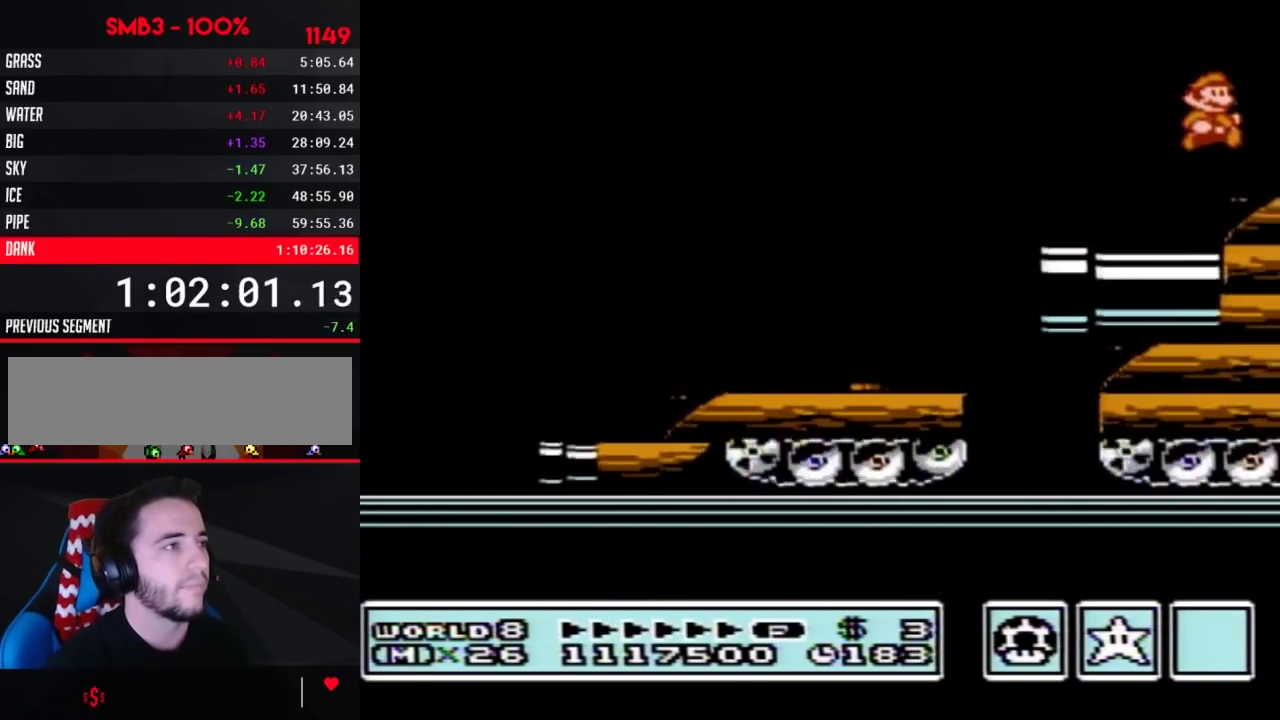
{"buttons": ["DPAD_RIGHT"], "events": [[167, "B", "down"], [200, "B", "up"], [283, "B", "down"], [350, "B", "up"], [450, "B", "down"], [500, "B", "up"]]}
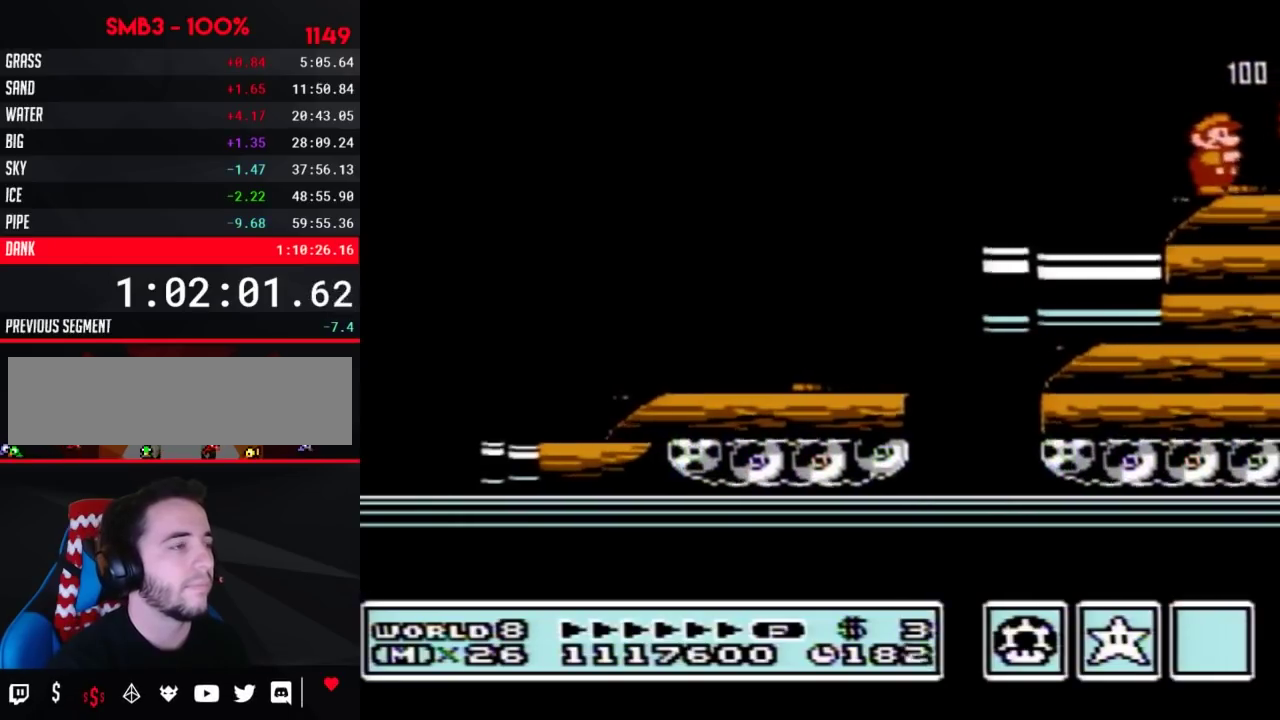
{"buttons": ["DPAD_RIGHT"], "events": [[100, "B", "down"], [167, "B", "up"], [217, "B", "down"], [283, "B", "up"], [383, "B", "down"], [450, "B", "up"]]}
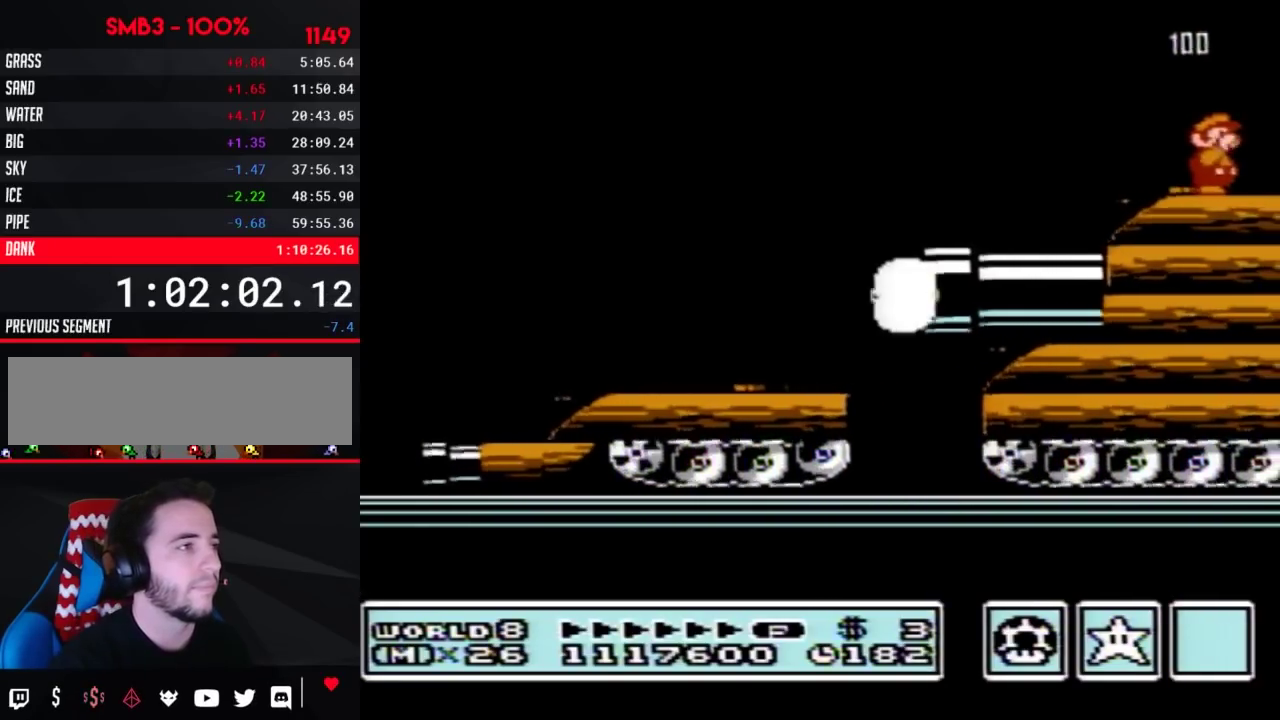
{"buttons": ["B", "DPAD_RIGHT"], "events": [[33, "B", "down"], [350, "A", "down"], [450, "A", "up"]]}
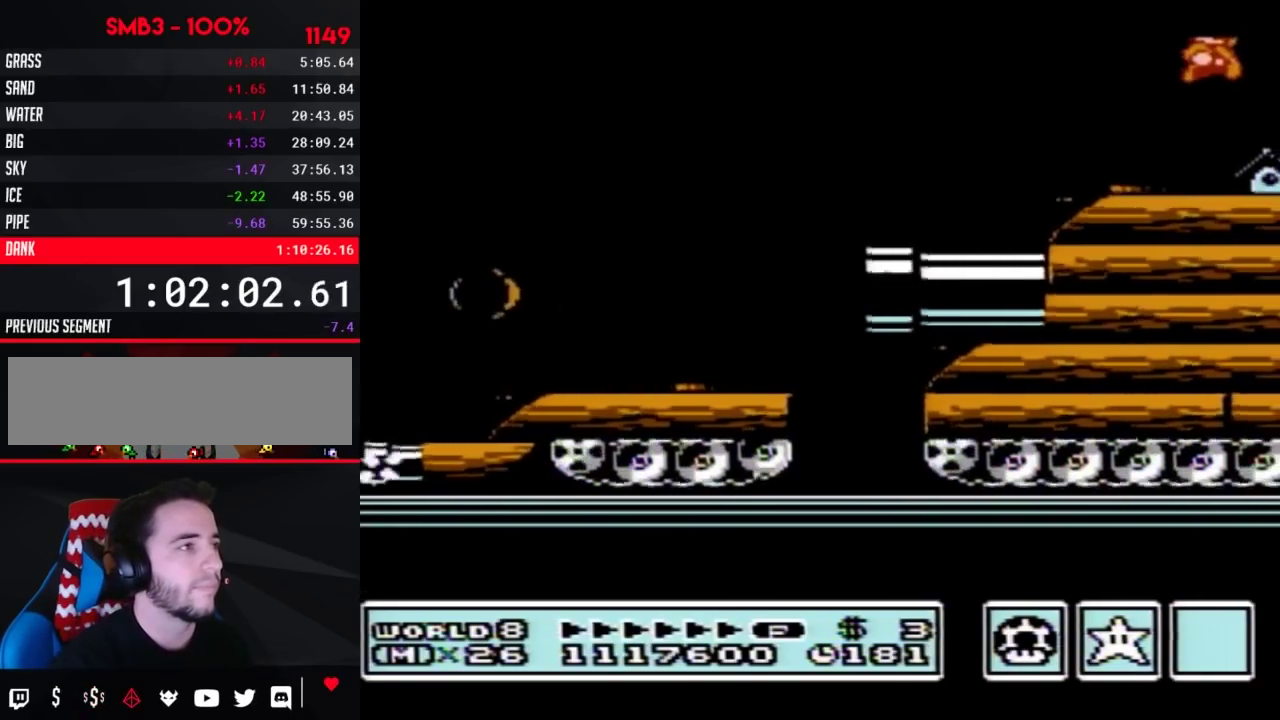
{"buttons": ["DPAD_RIGHT"], "events": [[217, "B", "up"], [383, "B", "down"], [417, "B", "up"], [450, "B", "down"], [483, "B", "up"]]}
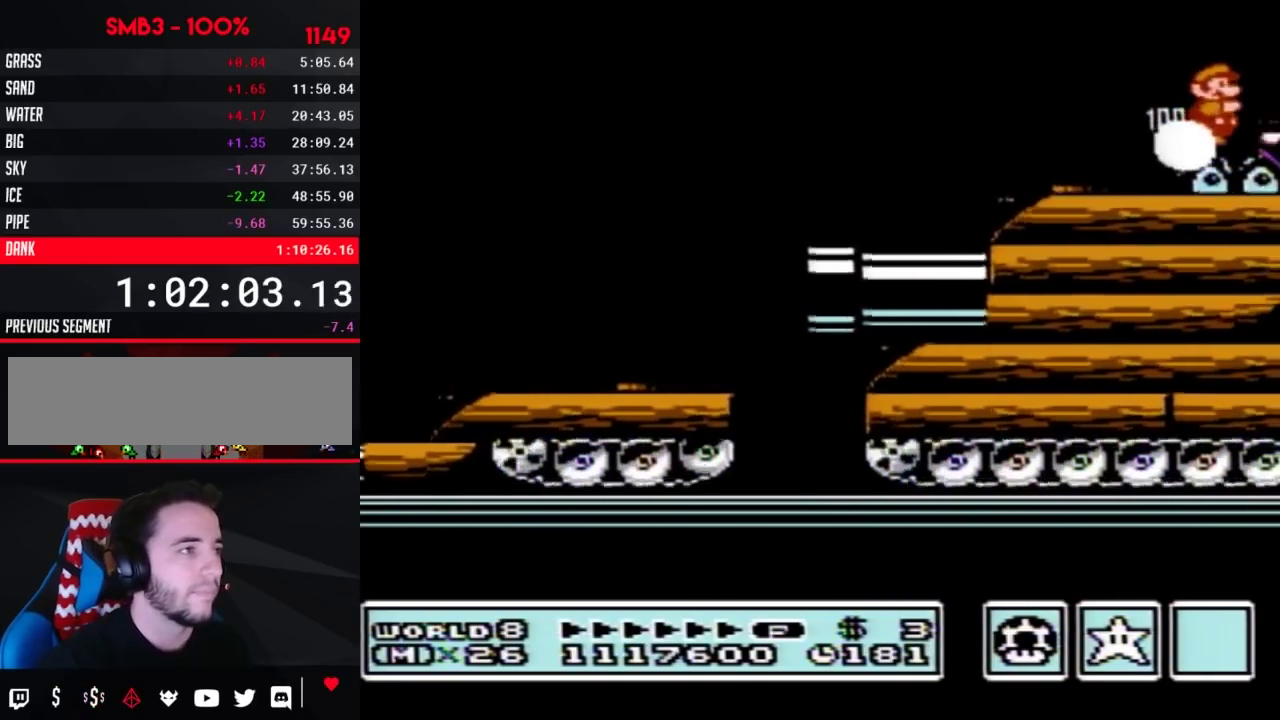
{"buttons": ["B", "DPAD_RIGHT"], "events": [[50, "B", "down"], [100, "B", "up"], [167, "B", "down"], [200, "B", "up"], [250, "B", "down"], [317, "B", "up"], [350, "B", "down"], [417, "B", "up"], [450, "B", "down"], [467, "B", "up"], [500, "B", "down"]]}
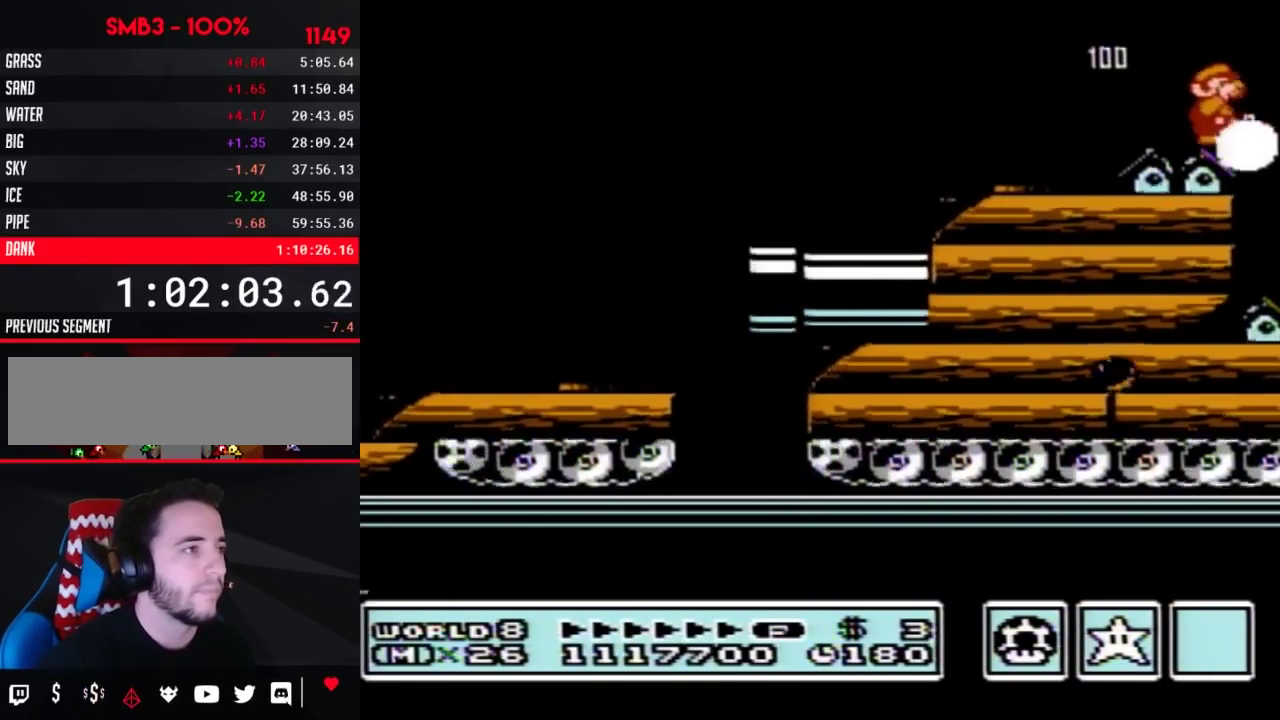
{"buttons": ["DPAD_RIGHT"], "events": [[67, "B", "up"], [100, "B", "down"], [167, "B", "up"], [200, "B", "down"], [217, "B", "up"], [283, "B", "down"], [317, "B", "up"], [383, "B", "down"], [417, "B", "up"]]}
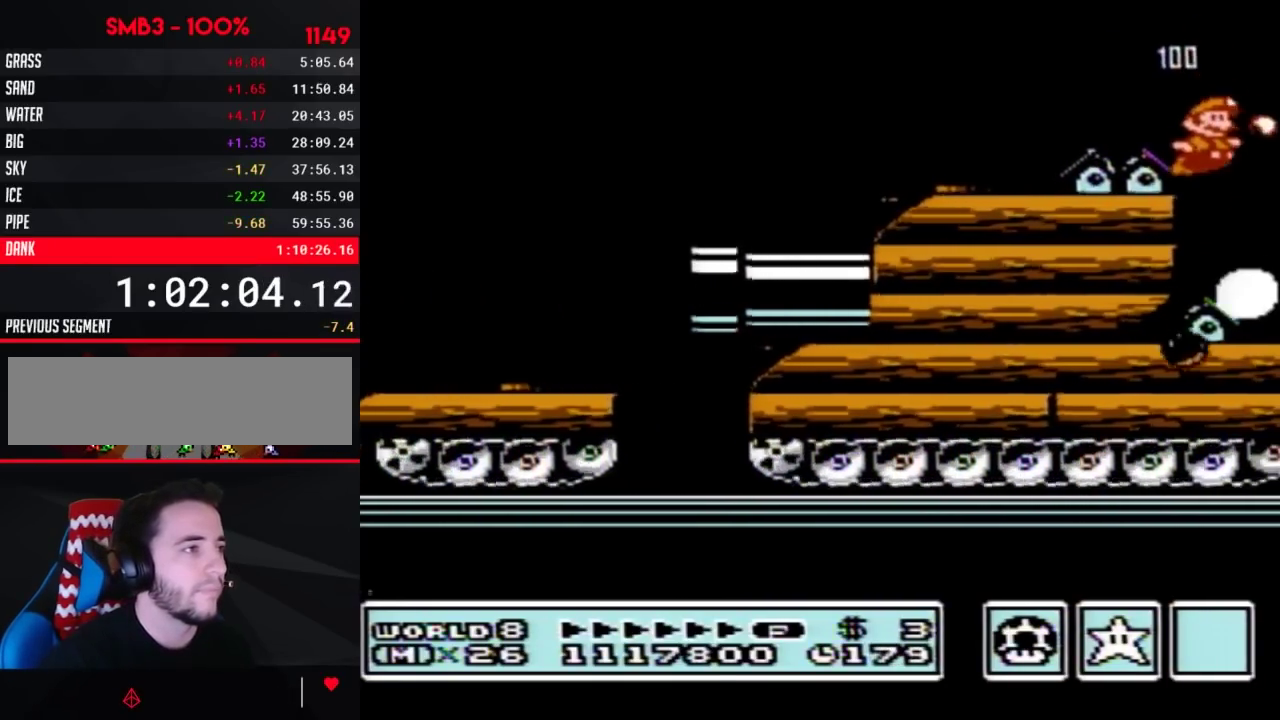
{"buttons": ["DPAD_RIGHT"], "events": [[33, "B", "down"], [100, "B", "up"], [200, "DPAD_RIGHT", "up"], [233, "DPAD_LEFT", "down"], [417, "DPAD_LEFT", "up"], [500, "DPAD_RIGHT", "down"]]}
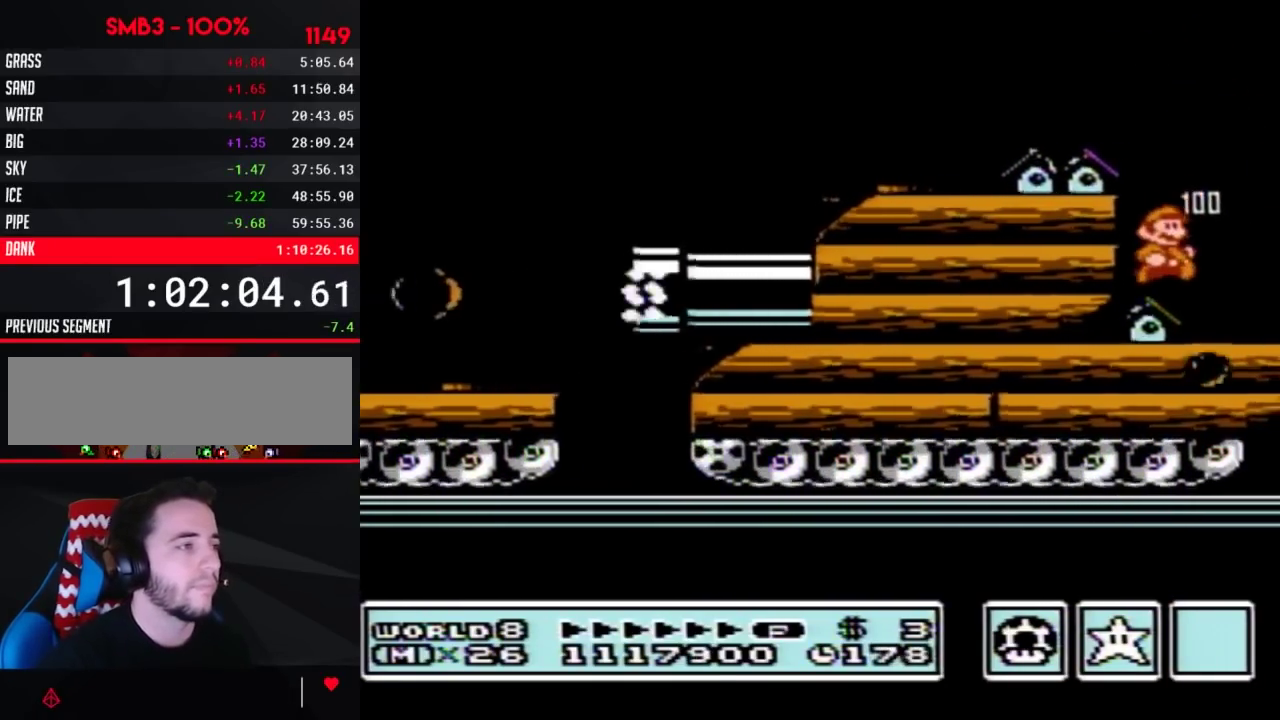
{"buttons": [], "events": [[100, "DPAD_RIGHT", "up"], [217, "B", "down"], [250, "B", "up"], [283, "B", "down"], [350, "B", "up"]]}
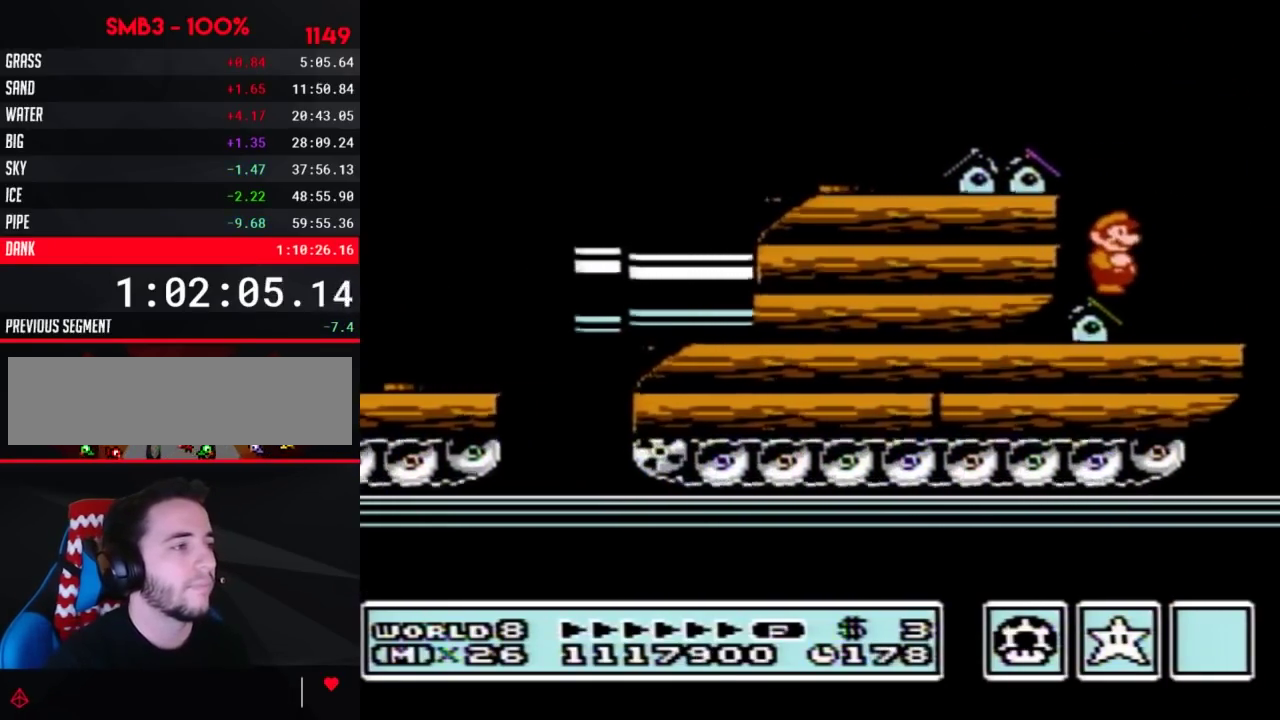
{"buttons": [], "events": [[417, "B", "down"], [467, "B", "up"]]}
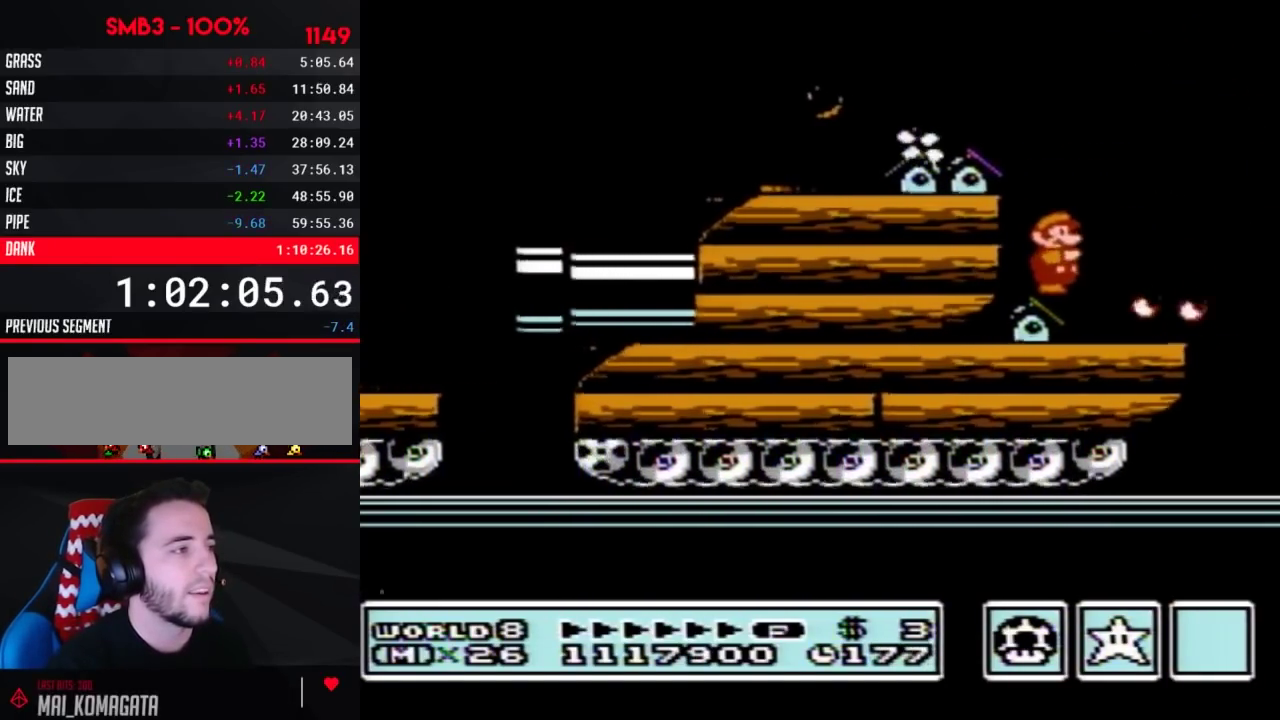
{"buttons": ["SELECT"], "events": [[200, "B", "down"], [500, "B", "up"], [500, "SELECT", "down"]]}
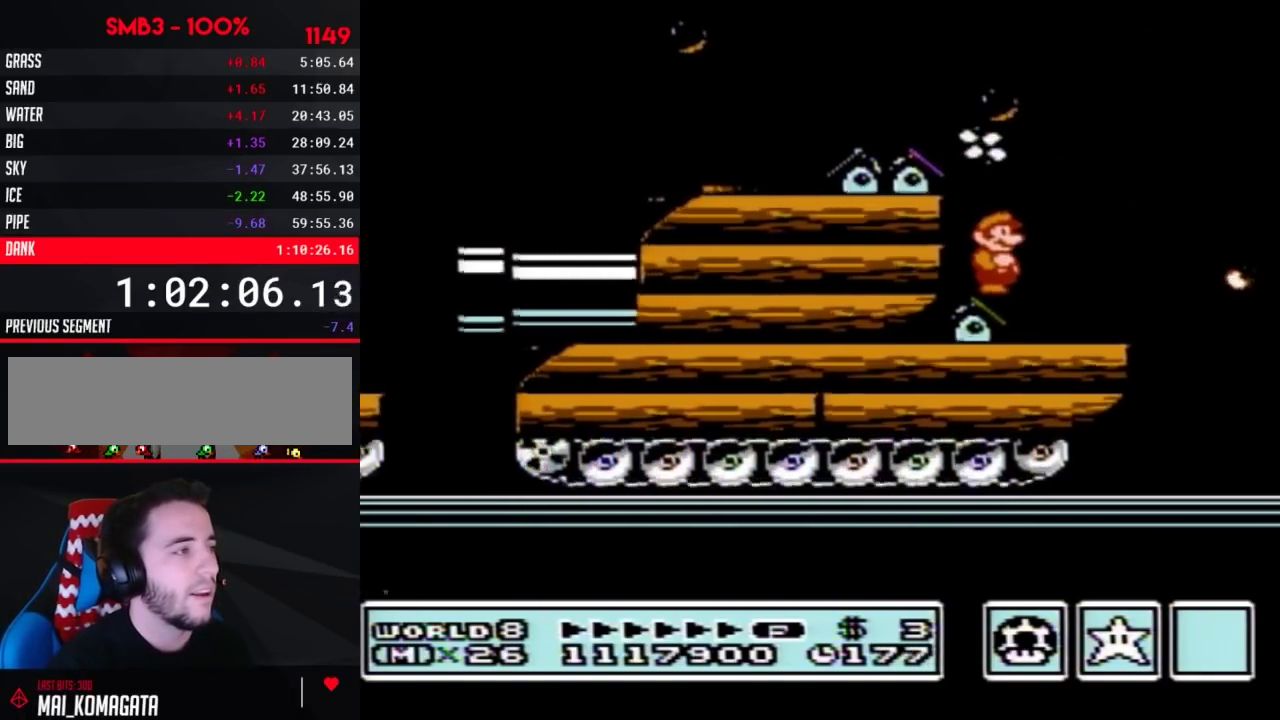
{"buttons": ["B"], "events": [[50, "B", "down"], [50, "SELECT", "up"]]}
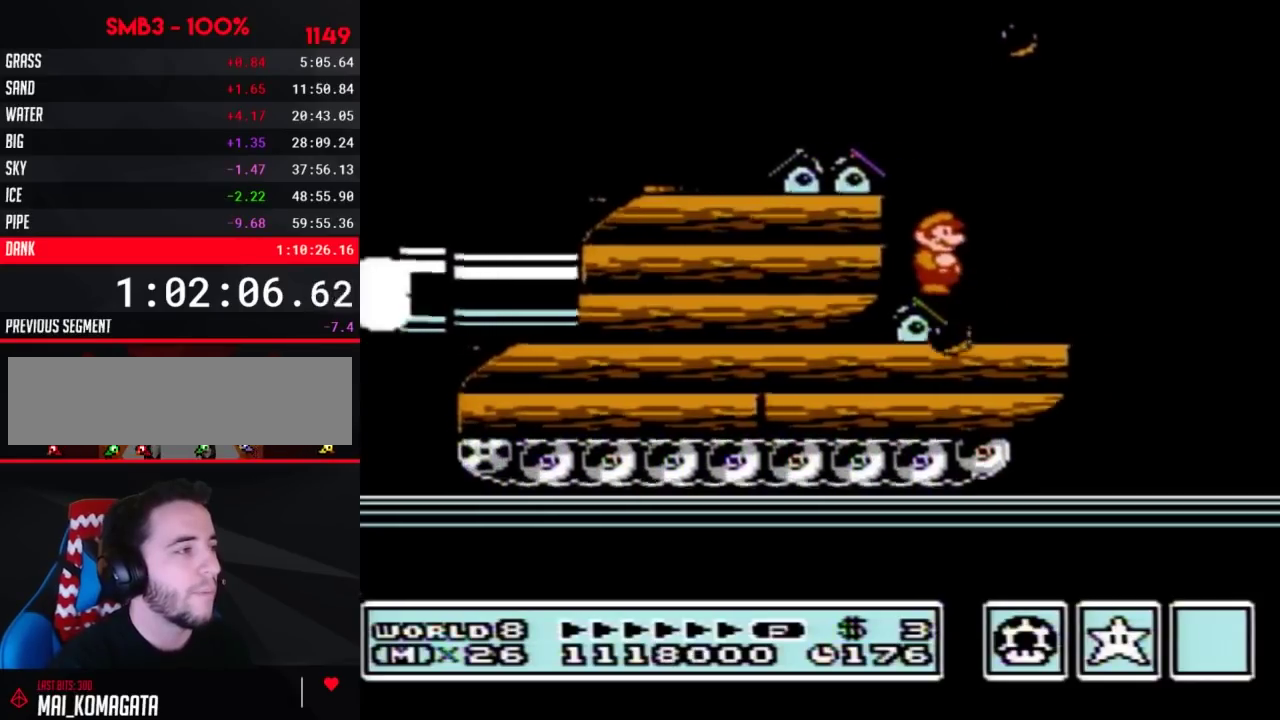
{"buttons": ["B", "DPAD_RIGHT"], "events": [[200, "DPAD_RIGHT", "down"], [250, "B", "up"], [317, "B", "down"]]}
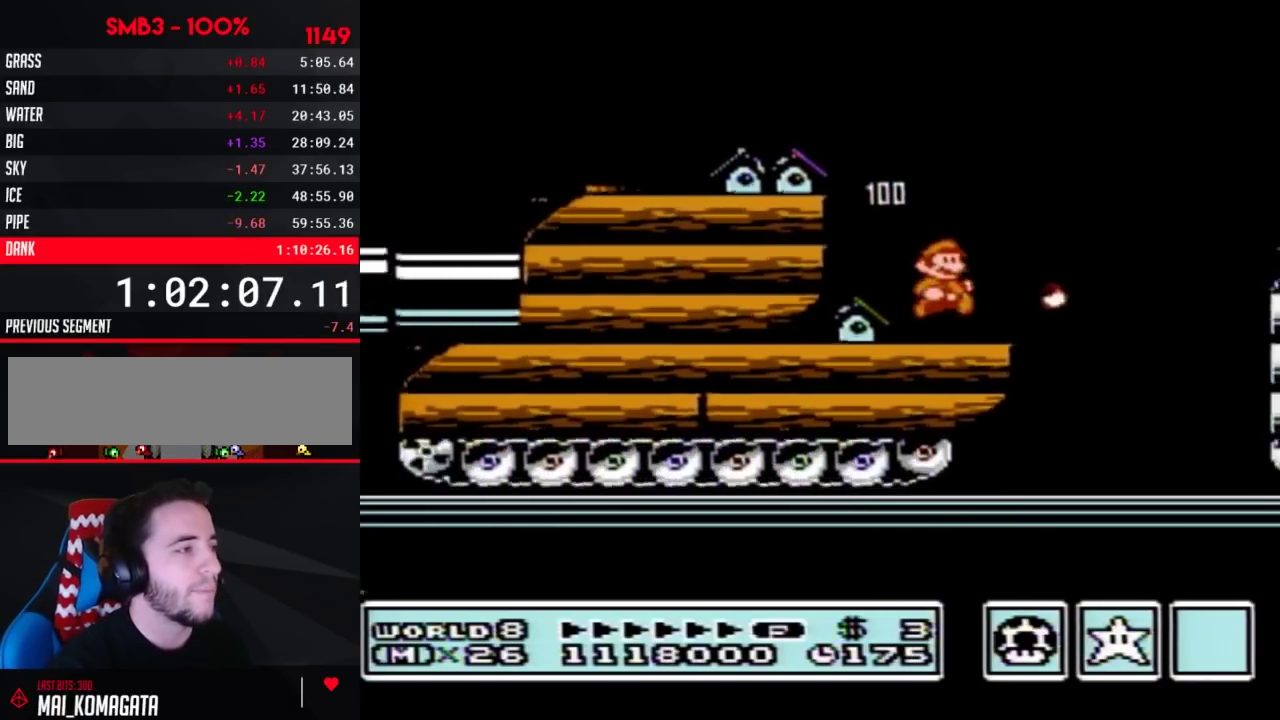
{"buttons": ["DPAD_RIGHT"], "events": [[167, "A", "down"], [467, "A", "up"], [500, "B", "up"]]}
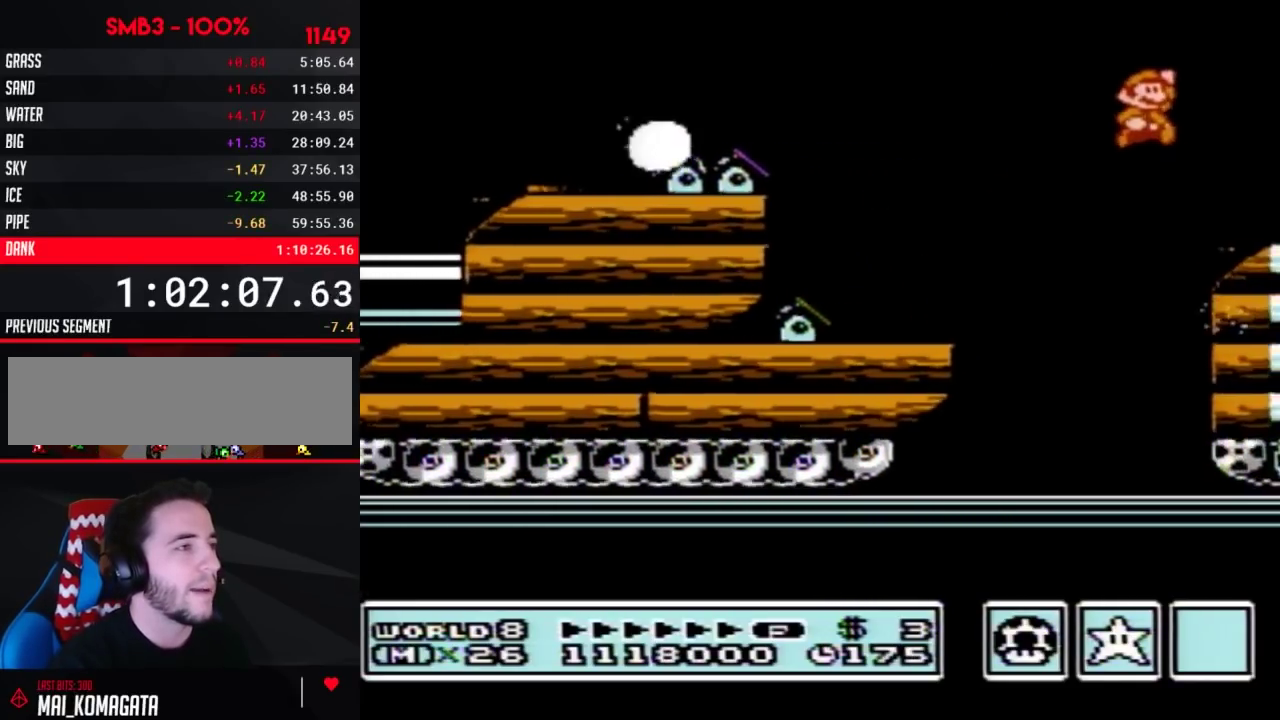
{"buttons": ["B", "DPAD_RIGHT"], "events": [[67, "B", "down"], [167, "B", "up"], [250, "B", "down"]]}
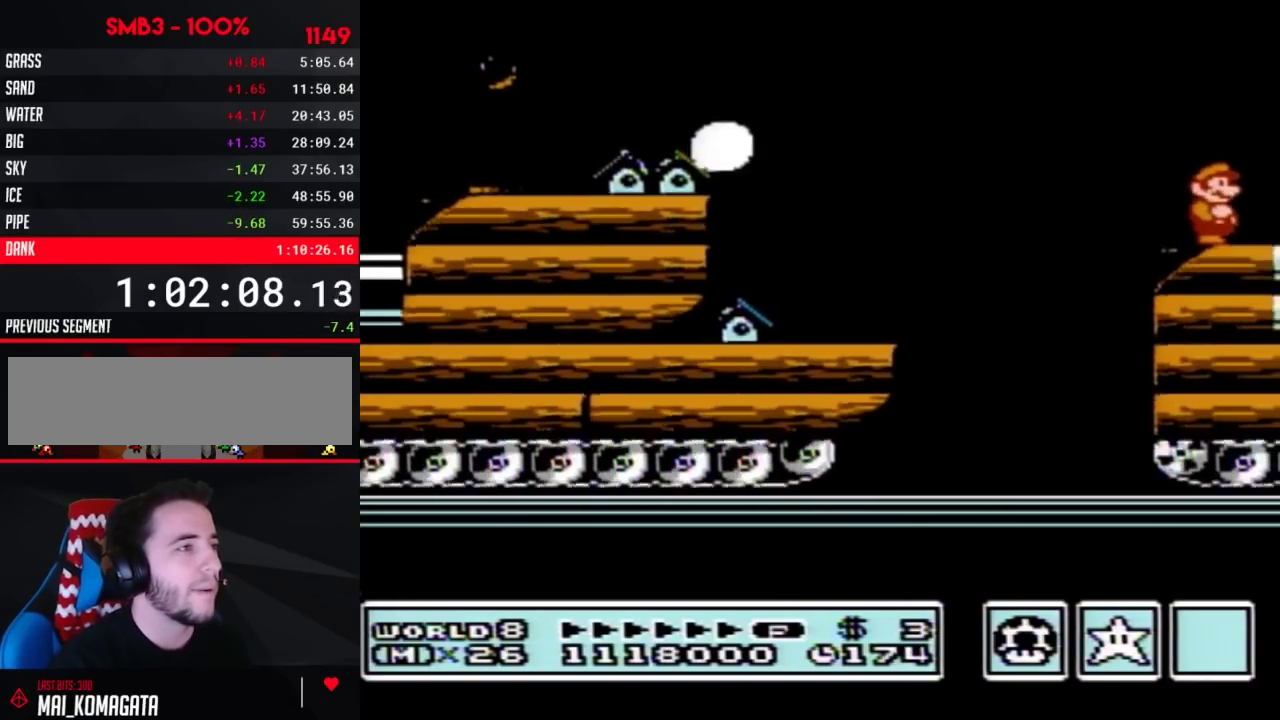
{"buttons": ["B", "DPAD_RIGHT"]}
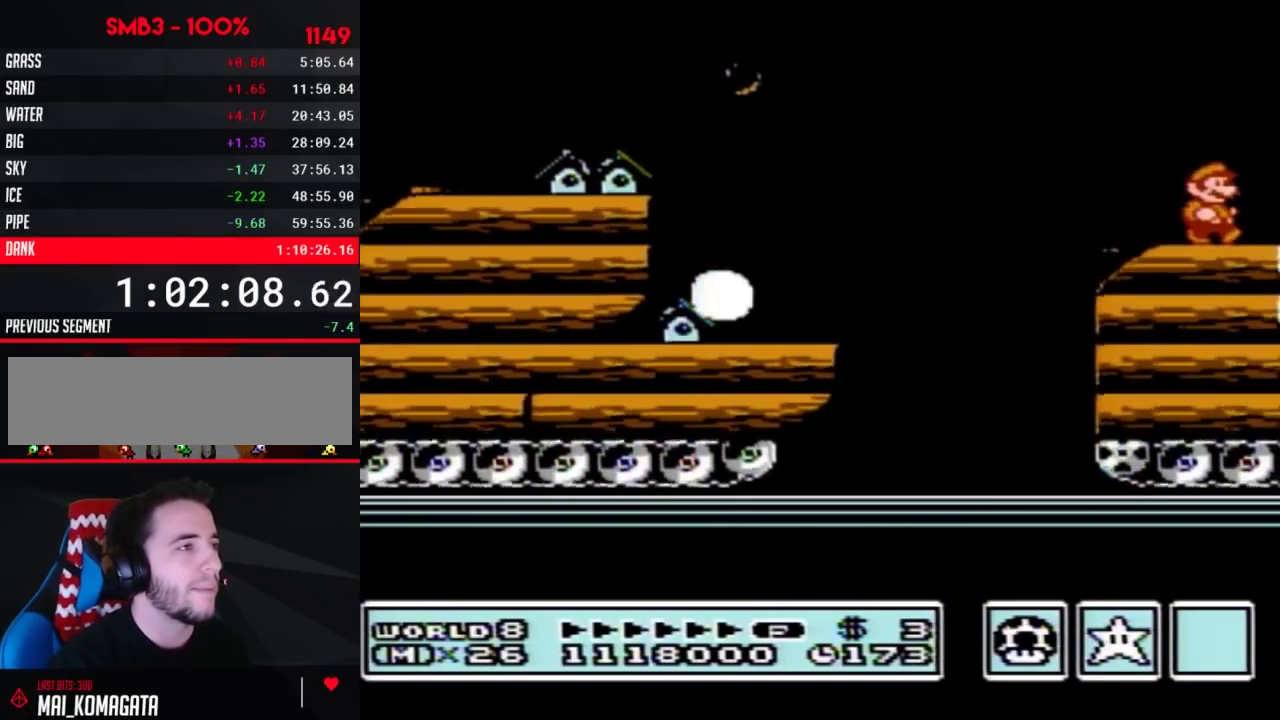
{"buttons": ["B", "DPAD_RIGHT"], "events": [[100, "A", "down"], [283, "A", "up"]]}
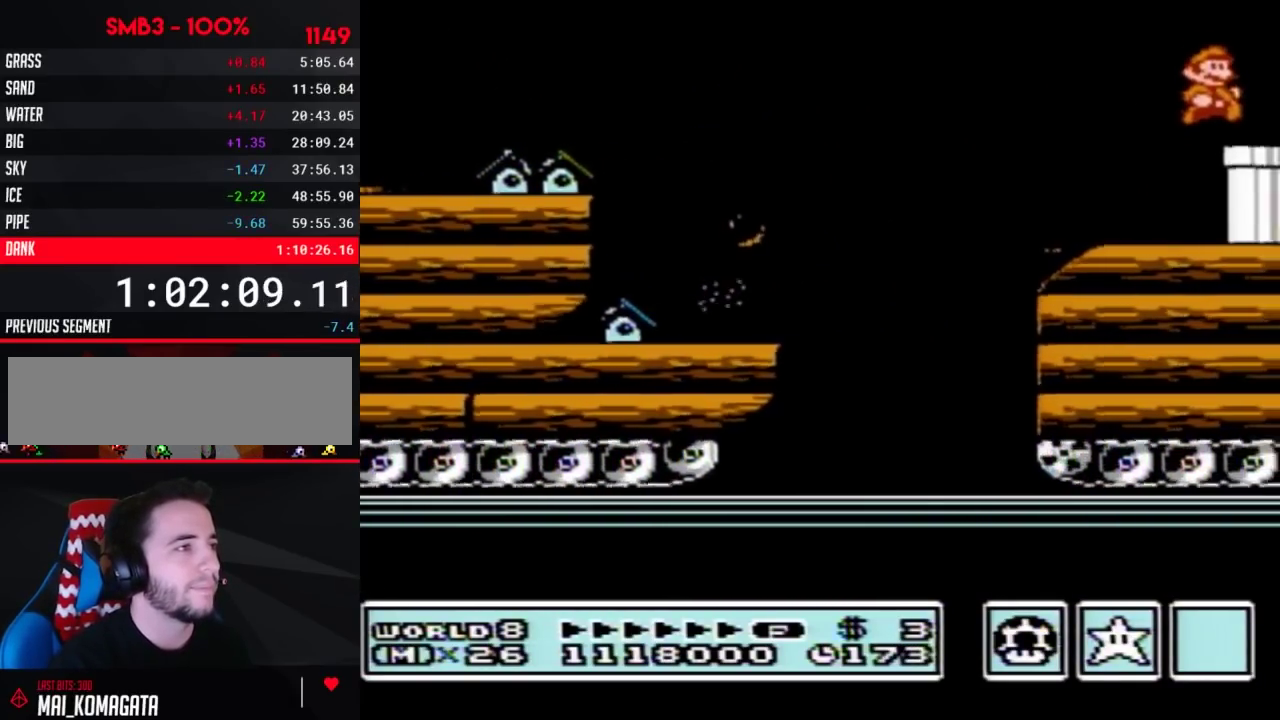
{"buttons": ["DPAD_LEFT", "SELECT"], "events": [[317, "DPAD_DOWN", "down"], [383, "DPAD_RIGHT", "up"], [500, "B", "up"], [500, "DPAD_DOWN", "up"], [500, "DPAD_LEFT", "down"], [500, "SELECT", "down"]]}
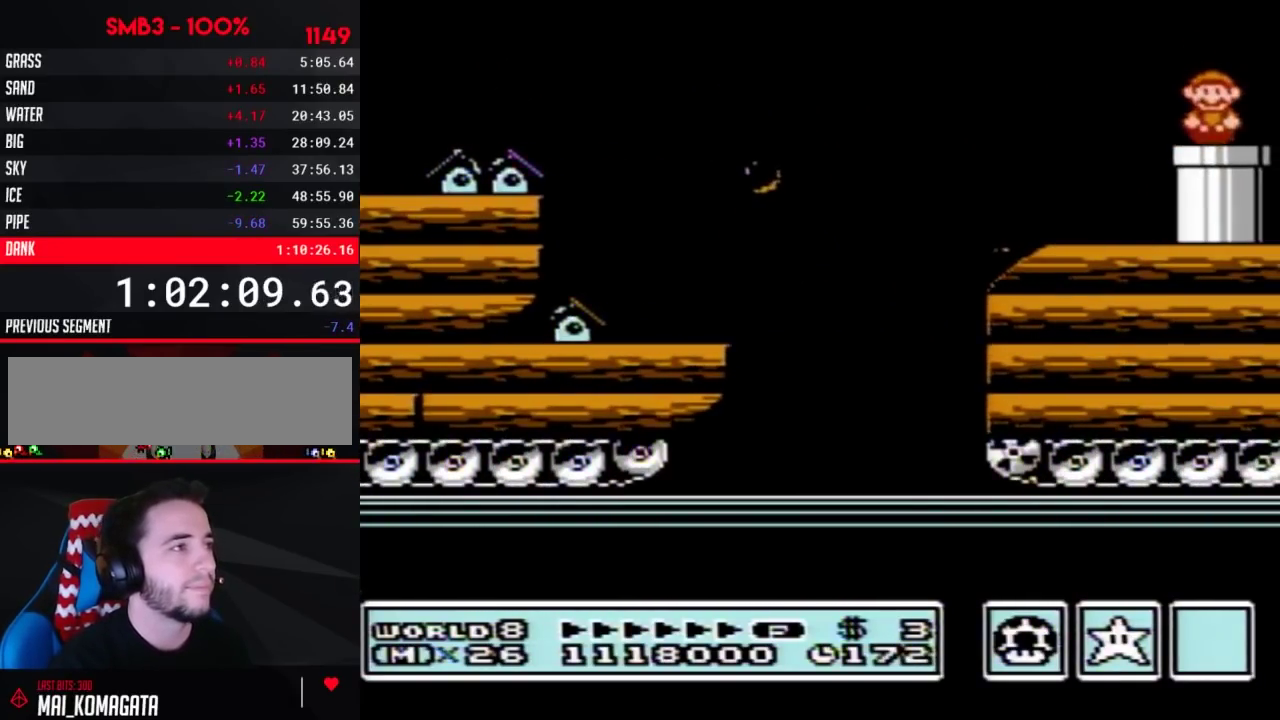
{"buttons": [], "events": [[33, "B", "down"], [33, "DPAD_DOWN", "down"], [33, "DPAD_LEFT", "up"], [33, "SELECT", "up"], [133, "DPAD_DOWN", "up"], [217, "B", "up"], [317, "B", "down"], [350, "B", "up"], [433, "B", "down"], [467, "B", "up"]]}
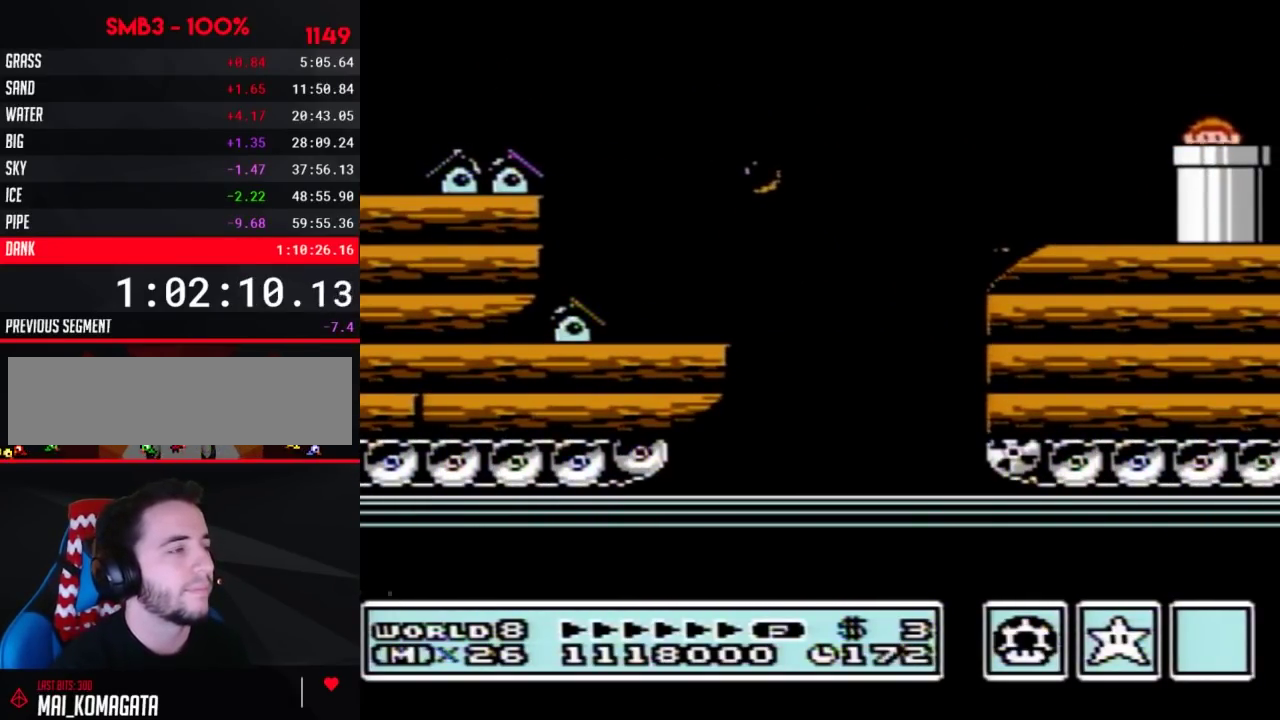
{"buttons": [], "events": [[167, "B", "down"], [200, "B", "up"], [217, "B", "down"], [250, "B", "up"], [350, "B", "down"], [383, "B", "up"], [417, "B", "down"], [433, "B", "up"], [467, "B", "down"], [500, "B", "up"]]}